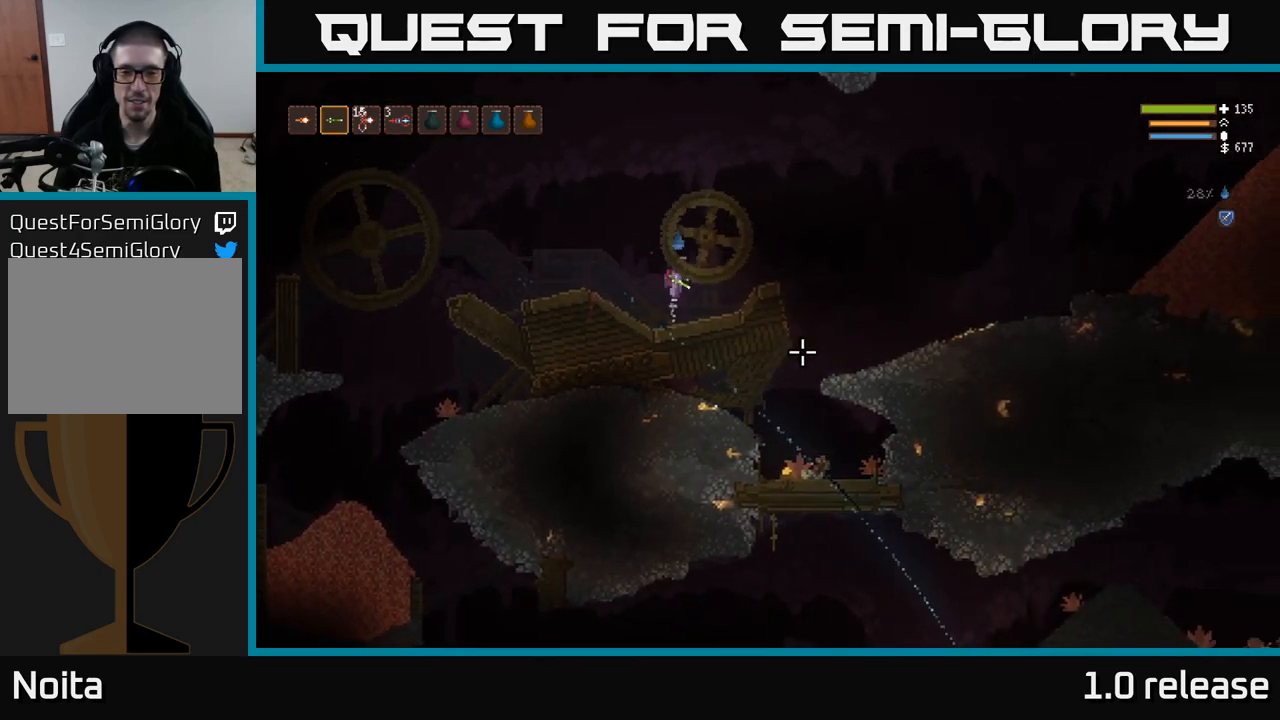
Gameplay with a controller (Xbox layout); each line is a JSON object with the inputs held at the frame after it. "events" lists button and stick changes between this image and that frame as [ms after this image, input, new state], when the widget could be followed in between. Not read: R3.
{"buttons": [], "left_stick": "right", "right_stick": "down-right", "events": [[117, "L2", "up"]]}
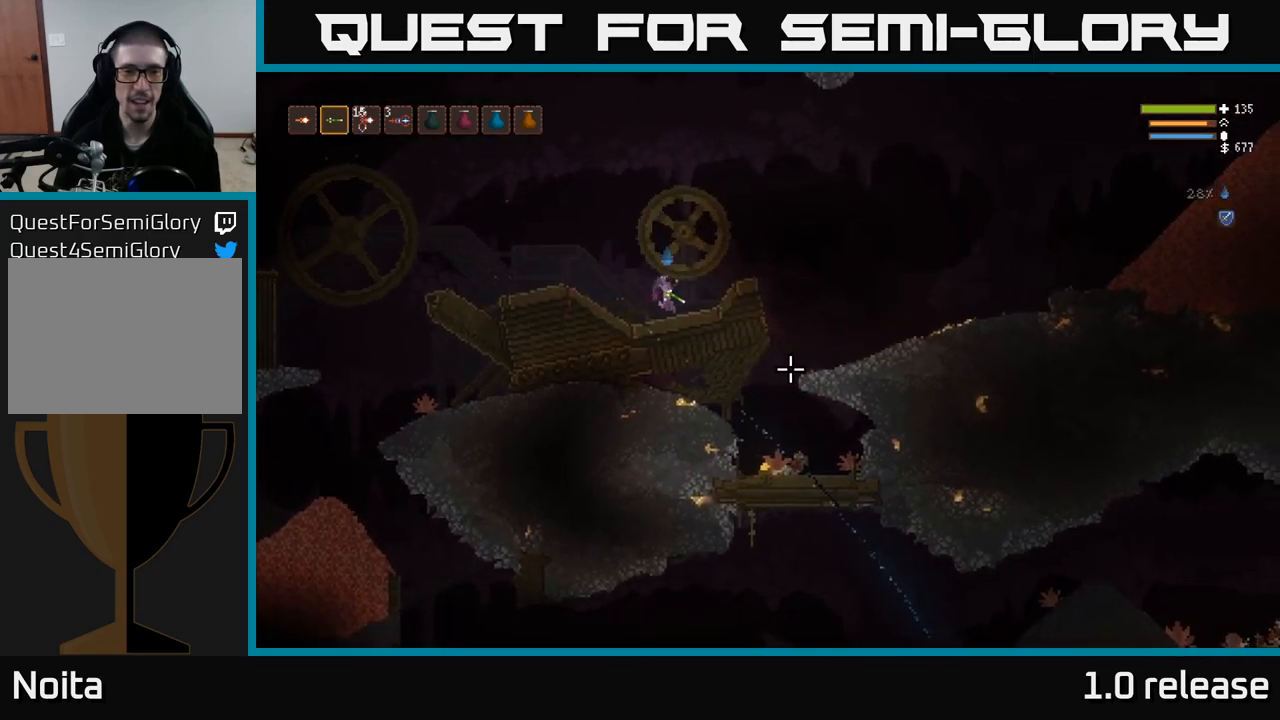
{"buttons": ["L2"], "left_stick": "right", "right_stick": "right", "events": [[267, "right_stick", "right"], [383, "L2", "down"]]}
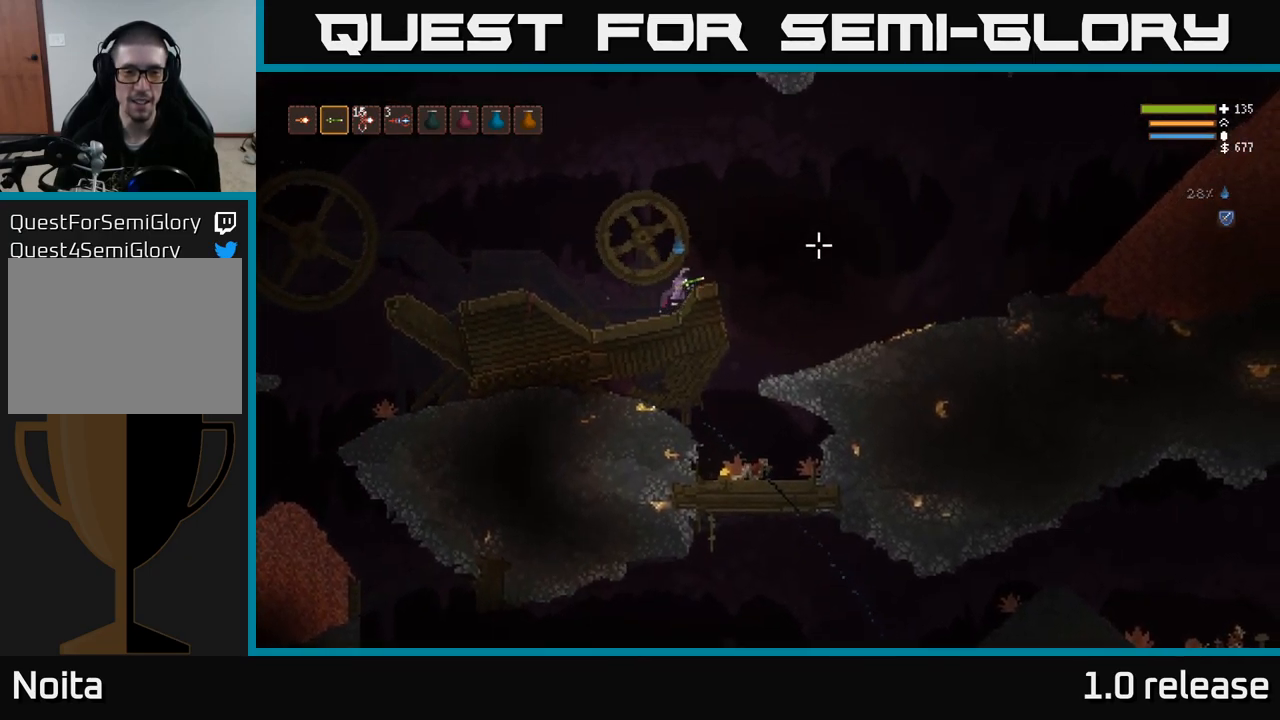
{"buttons": [], "left_stick": "right", "right_stick": "up-left", "events": [[83, "right_stick", "up-left"], [200, "R2", "down"], [250, "L2", "up"], [334, "R2", "up"]]}
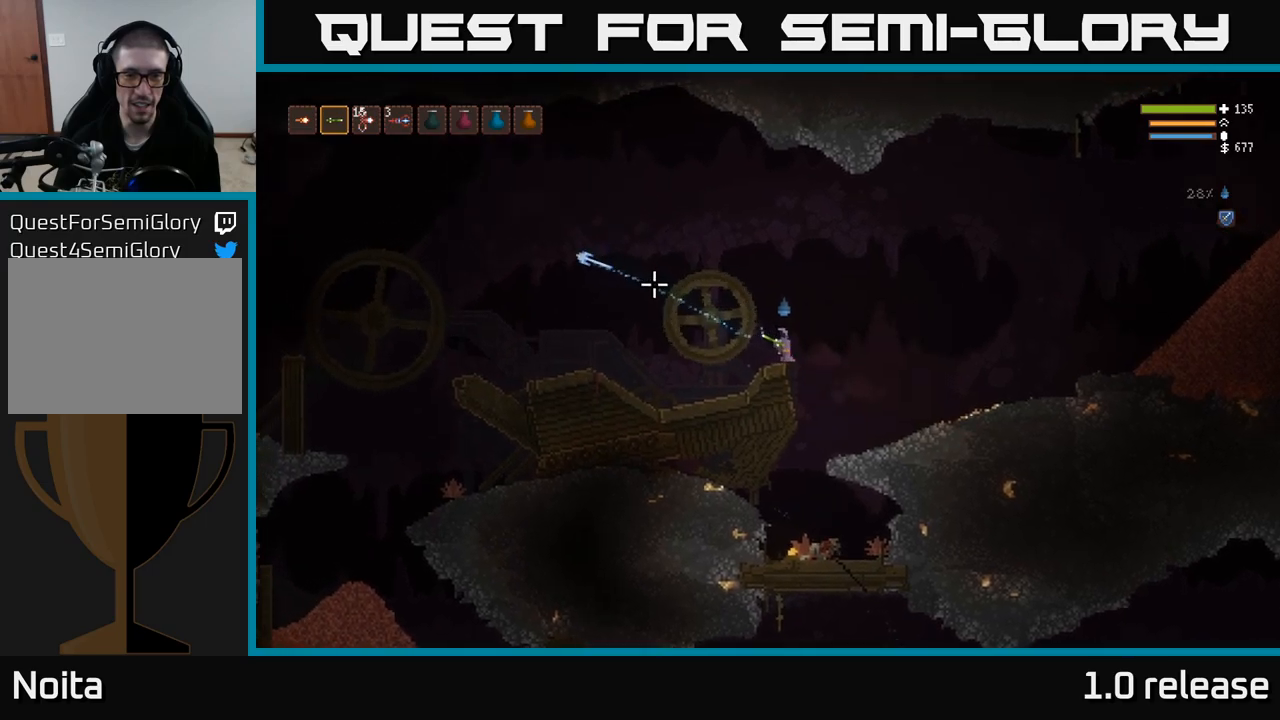
{"buttons": [], "left_stick": "center", "right_stick": "up-left", "events": [[167, "left_stick", "center"], [217, "left_stick", "left"], [500, "left_stick", "center"]]}
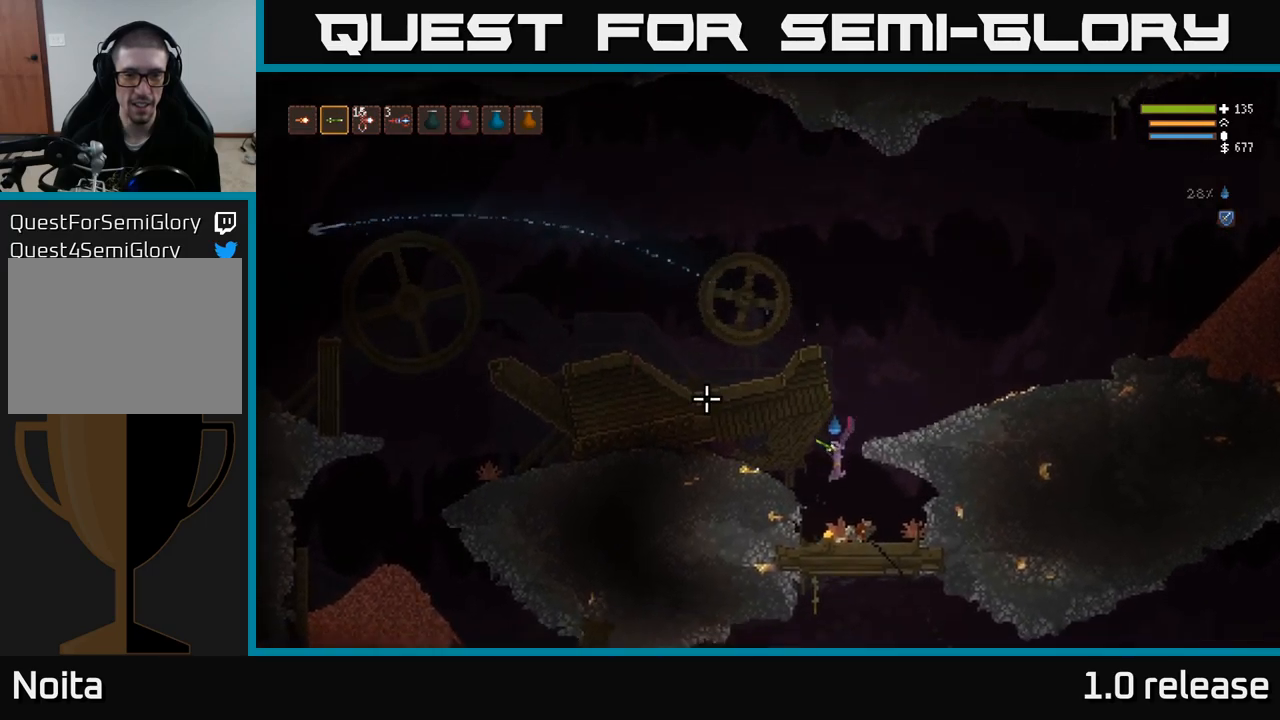
{"buttons": [], "left_stick": "right", "right_stick": "up-left", "events": [[50, "left_stick", "right"]]}
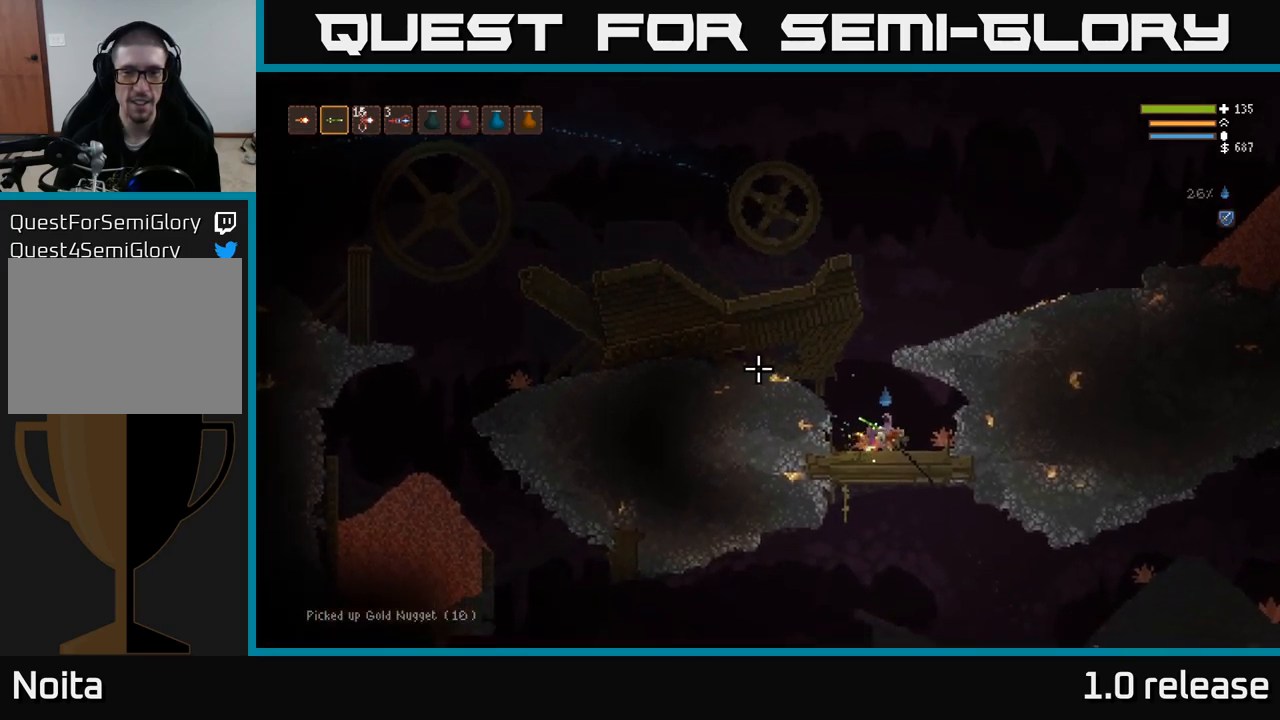
{"buttons": ["L2"], "left_stick": "center", "right_stick": "up-left", "events": [[17, "left_stick", "left"], [100, "L2", "down"], [300, "left_stick", "center"]]}
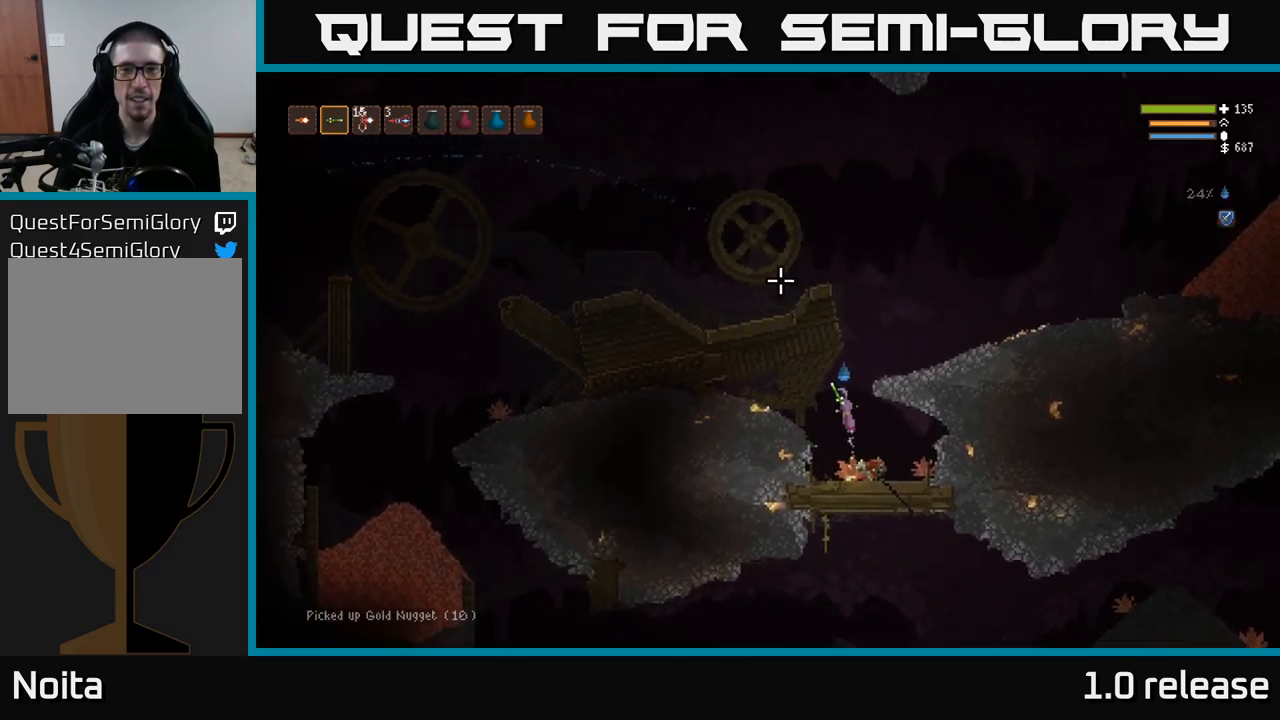
{"buttons": ["L2"], "left_stick": "right", "right_stick": "up-left", "events": [[50, "left_stick", "right"]]}
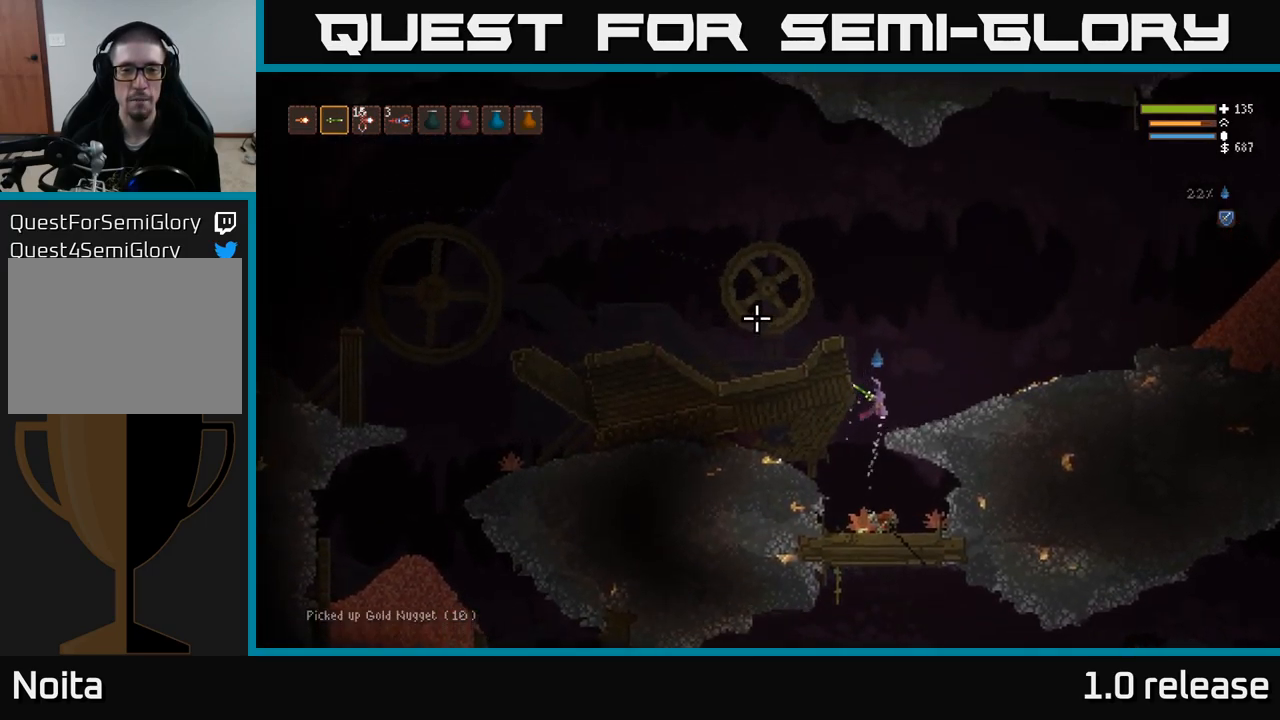
{"buttons": ["L2", "R2"], "left_stick": "left", "right_stick": "left", "events": [[167, "right_stick", "left"], [184, "left_stick", "left"], [500, "R2", "down"]]}
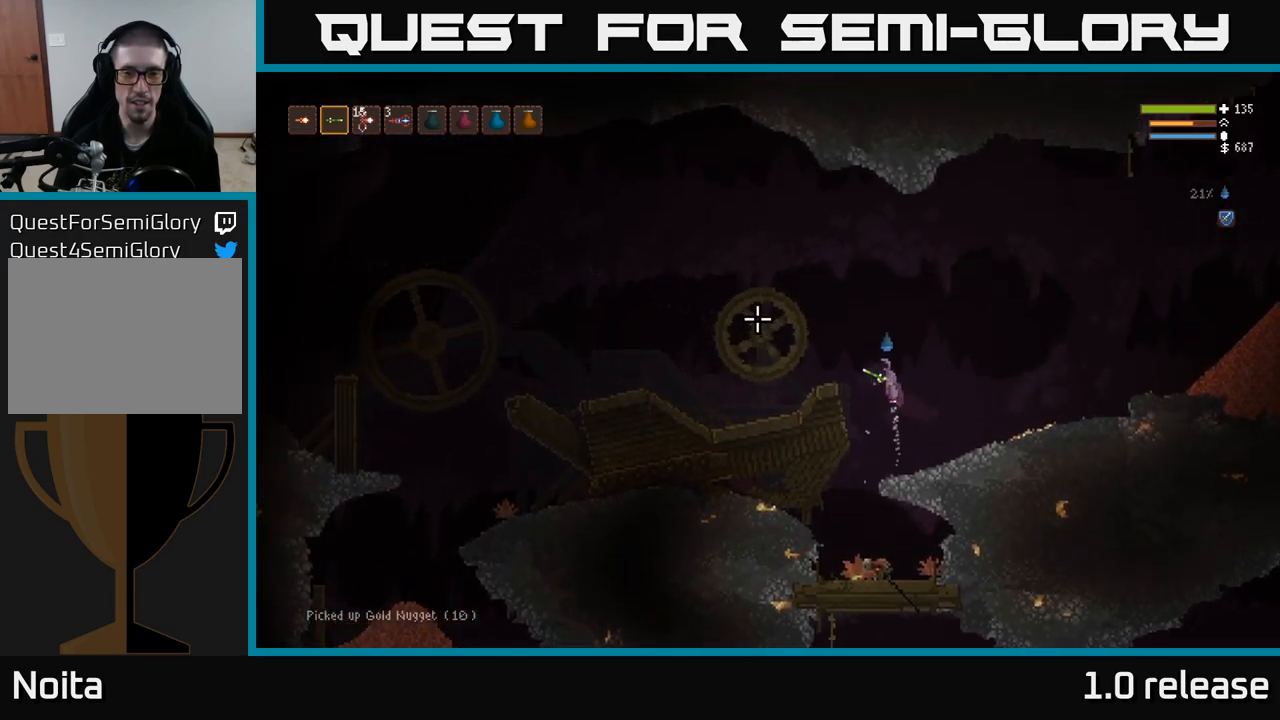
{"buttons": ["L2"], "left_stick": "left", "right_stick": "left", "events": [[134, "R2", "up"], [200, "L2", "up"], [400, "L2", "down"]]}
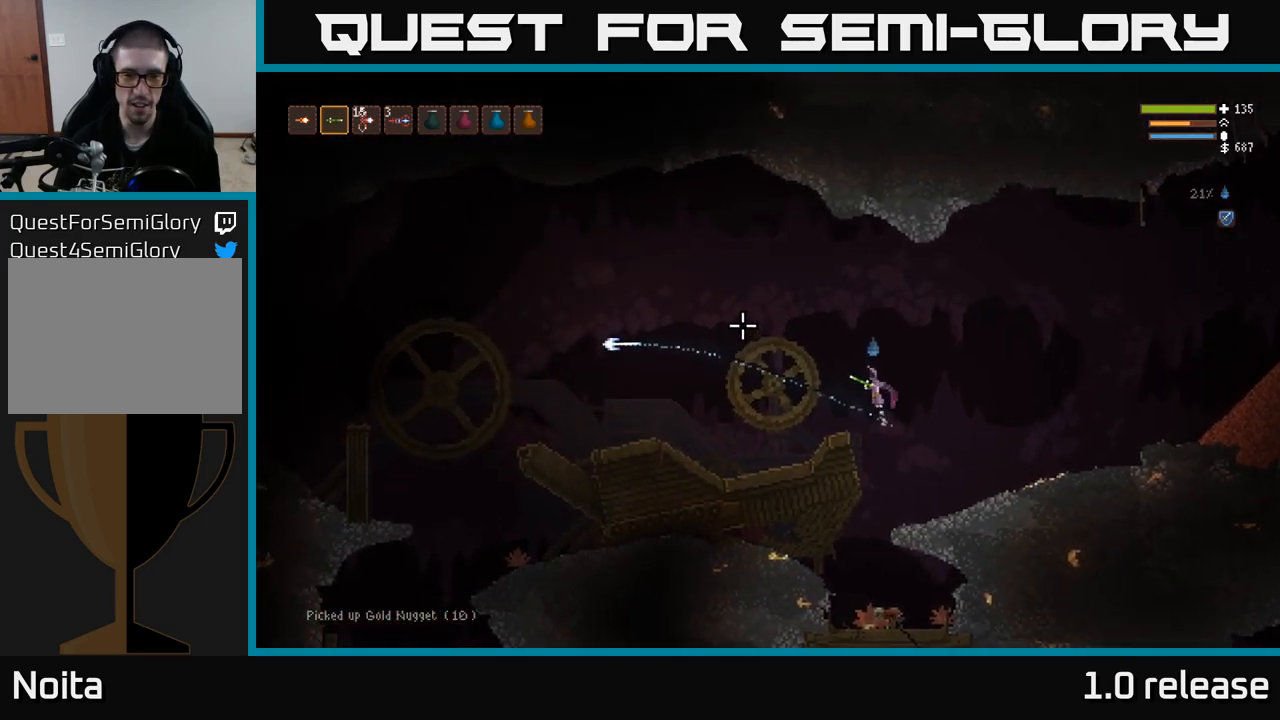
{"buttons": ["L2"], "left_stick": "left", "right_stick": "down-left", "events": [[250, "right_stick", "down-left"]]}
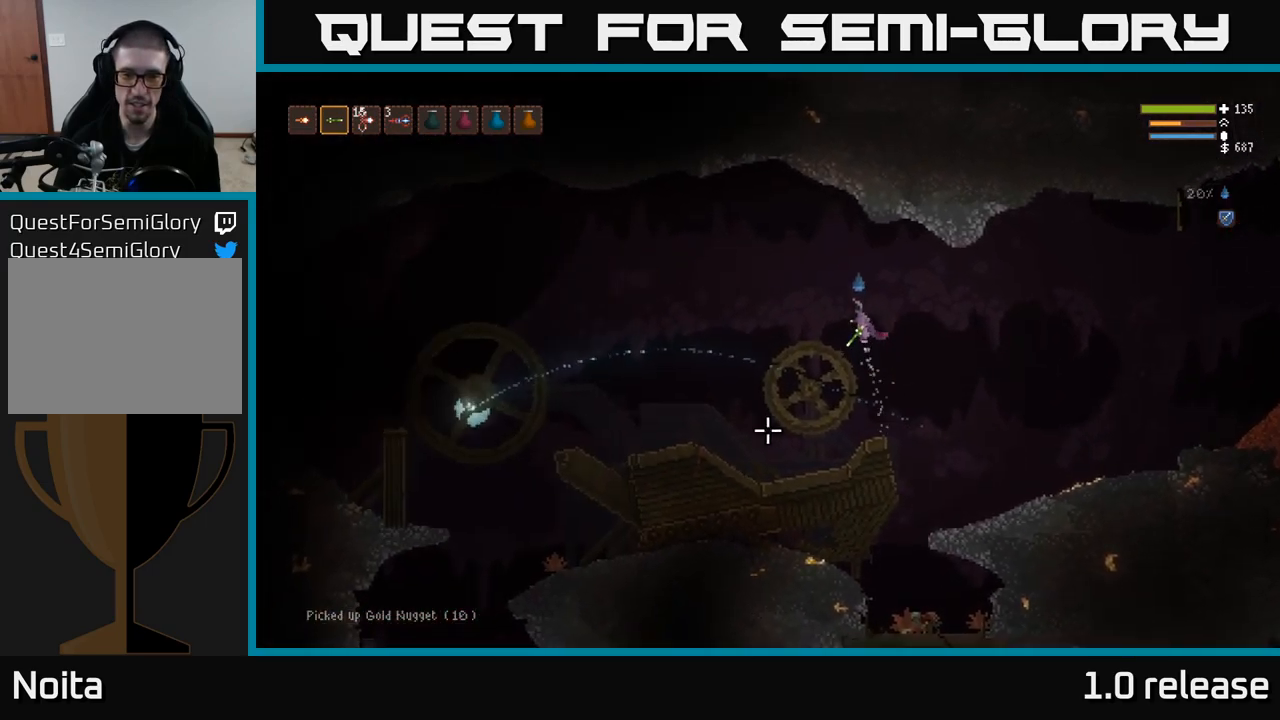
{"buttons": [], "left_stick": "left", "right_stick": "down", "events": [[50, "R2", "down"], [50, "right_stick", "down"], [67, "L2", "up"], [200, "R2", "up"]]}
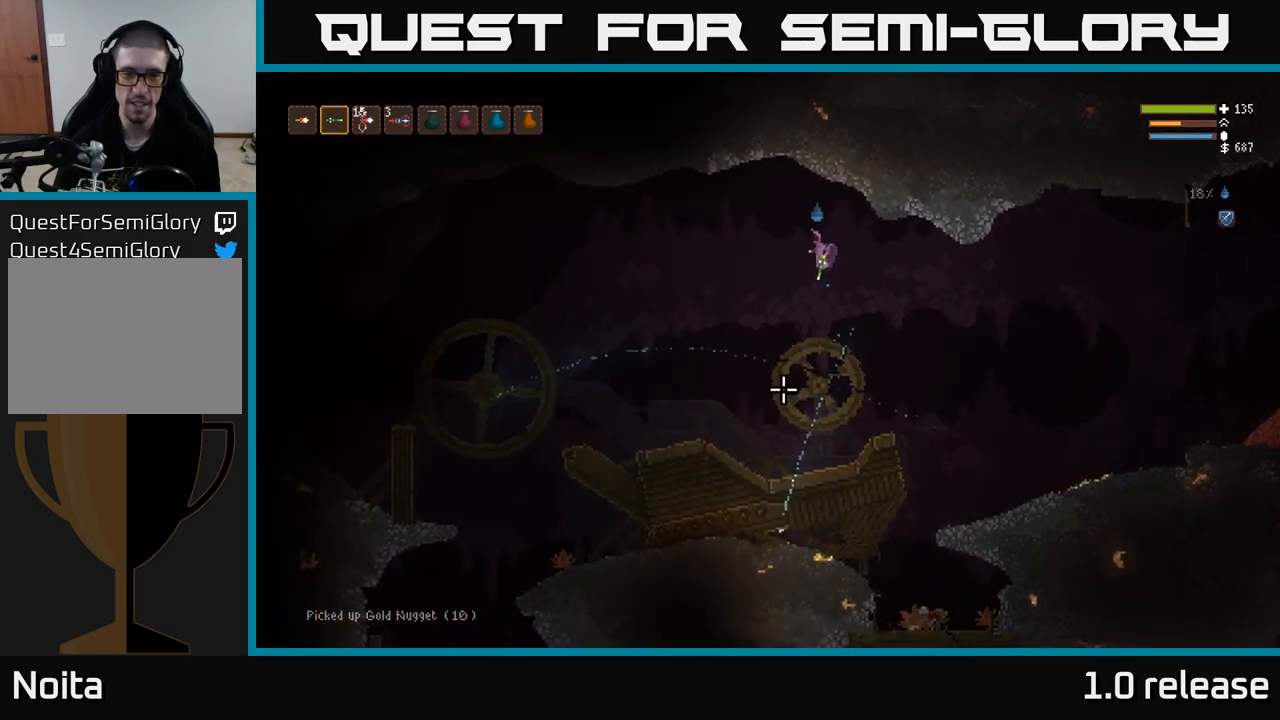
{"buttons": ["R2"], "left_stick": "left", "right_stick": "left", "events": [[117, "right_stick", "left"], [367, "R2", "down"]]}
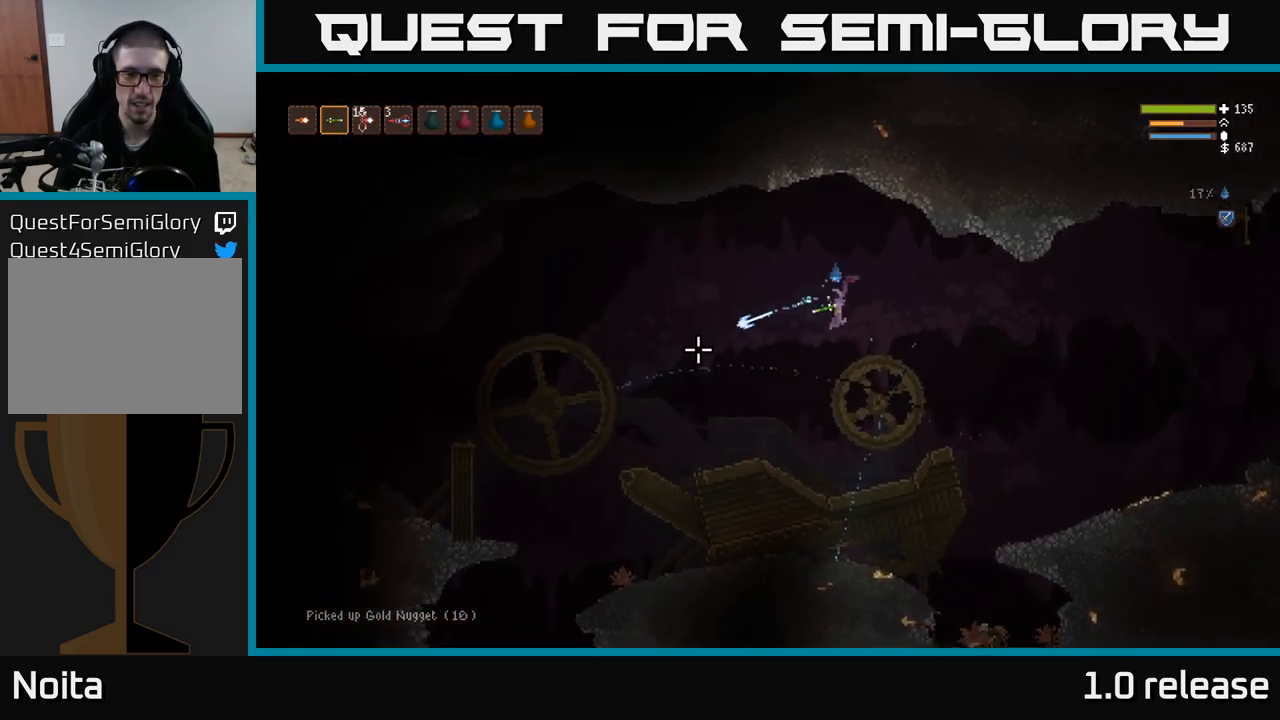
{"buttons": [], "left_stick": "left", "right_stick": "left", "events": [[34, "R2", "up"]]}
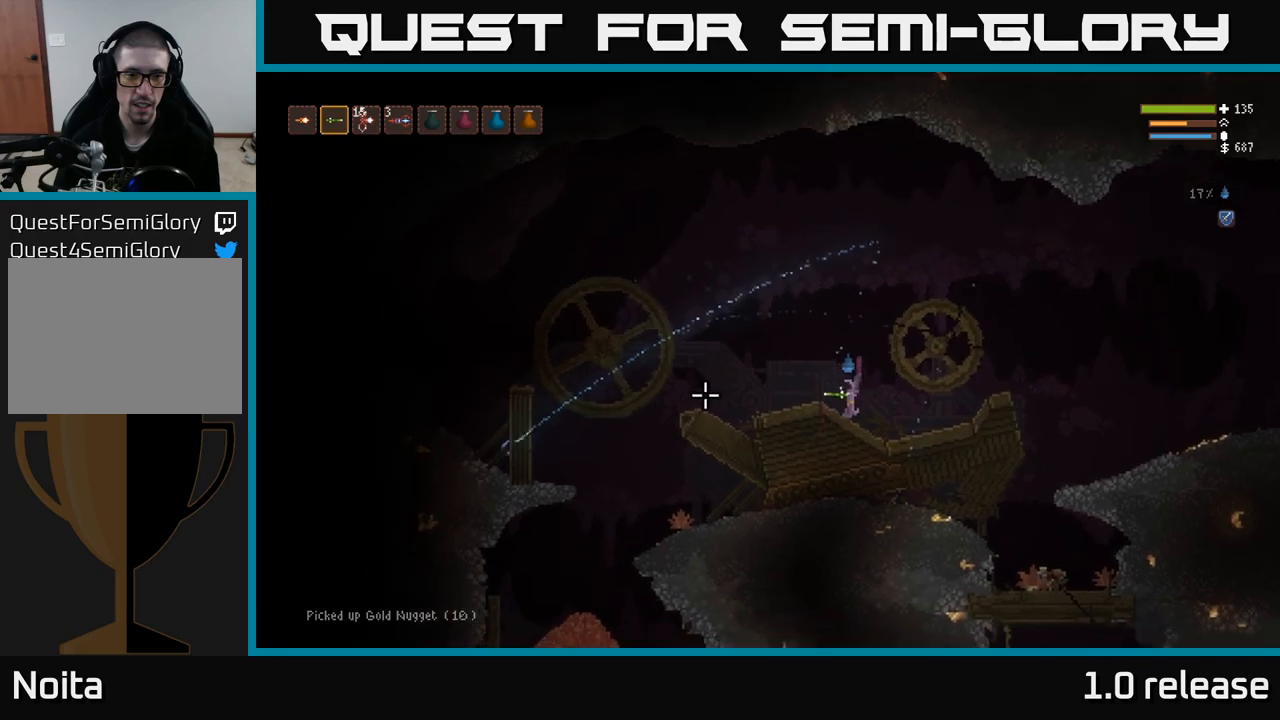
{"buttons": ["L2", "R2"], "left_stick": "left", "right_stick": "left", "events": [[167, "L2", "down"], [417, "R2", "down"]]}
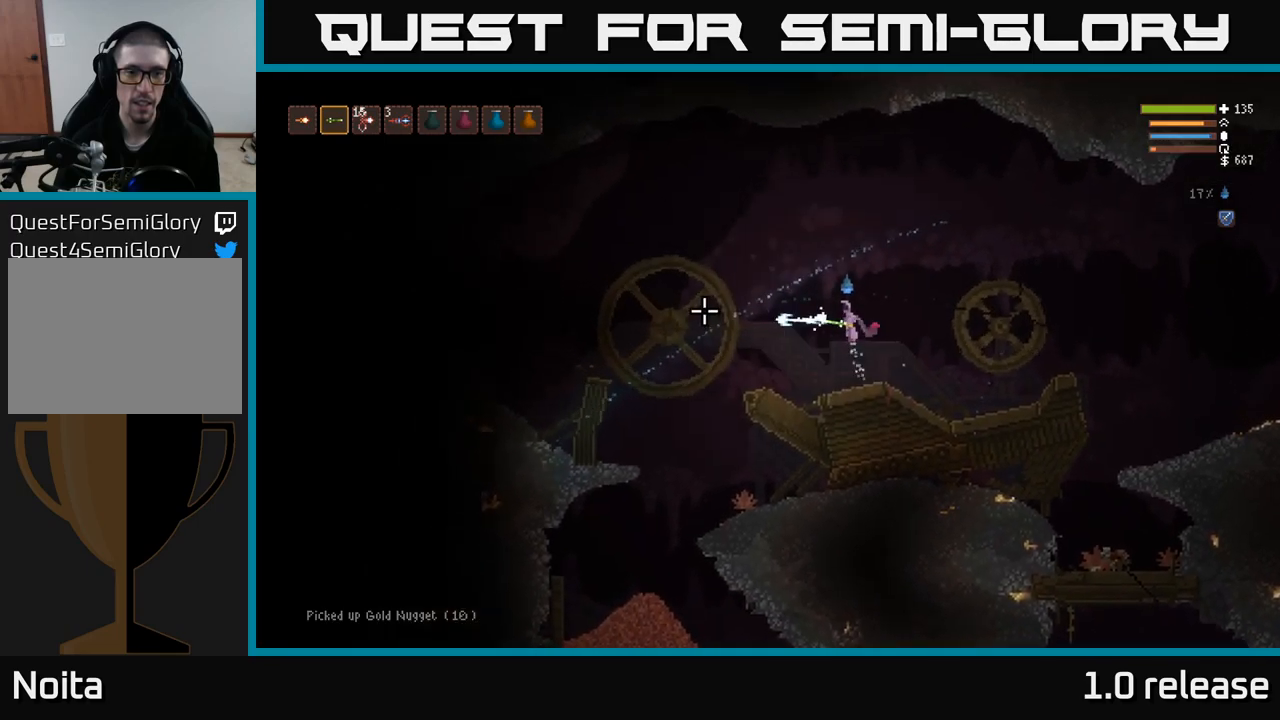
{"buttons": ["L2"], "left_stick": "left", "right_stick": "left", "events": [[50, "L2", "up"], [50, "R2", "up"], [483, "L2", "down"]]}
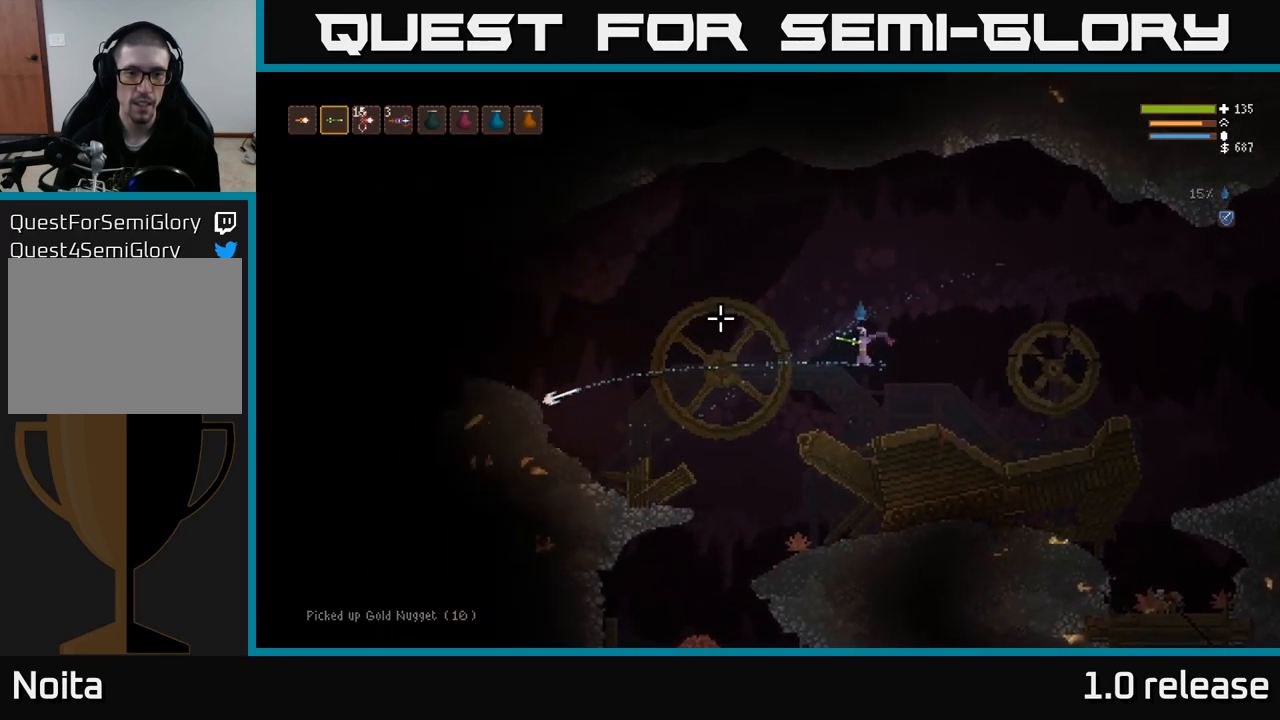
{"buttons": ["L2", "R2"], "left_stick": "up-left", "right_stick": "down-left", "events": [[283, "right_stick", "down-left"], [317, "left_stick", "up-left"], [450, "R2", "down"]]}
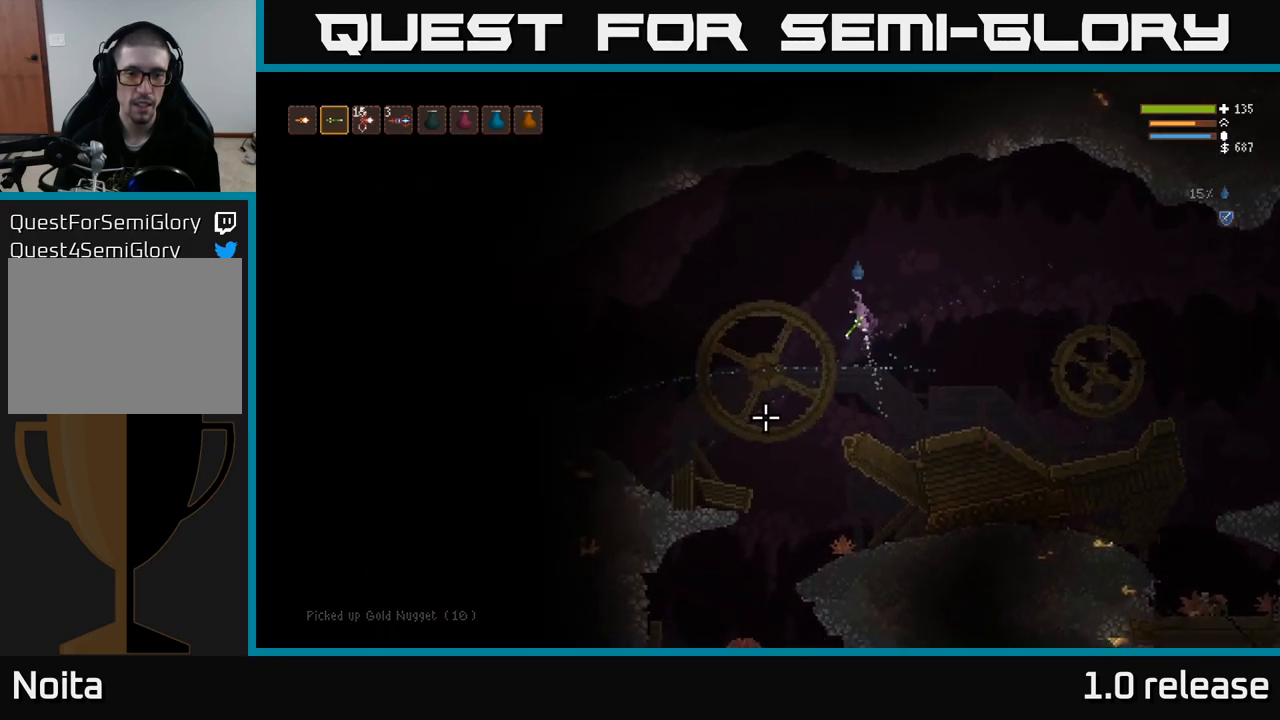
{"buttons": [], "left_stick": "up-left", "right_stick": "down", "events": [[67, "R2", "up"], [167, "L2", "up"], [350, "right_stick", "down"]]}
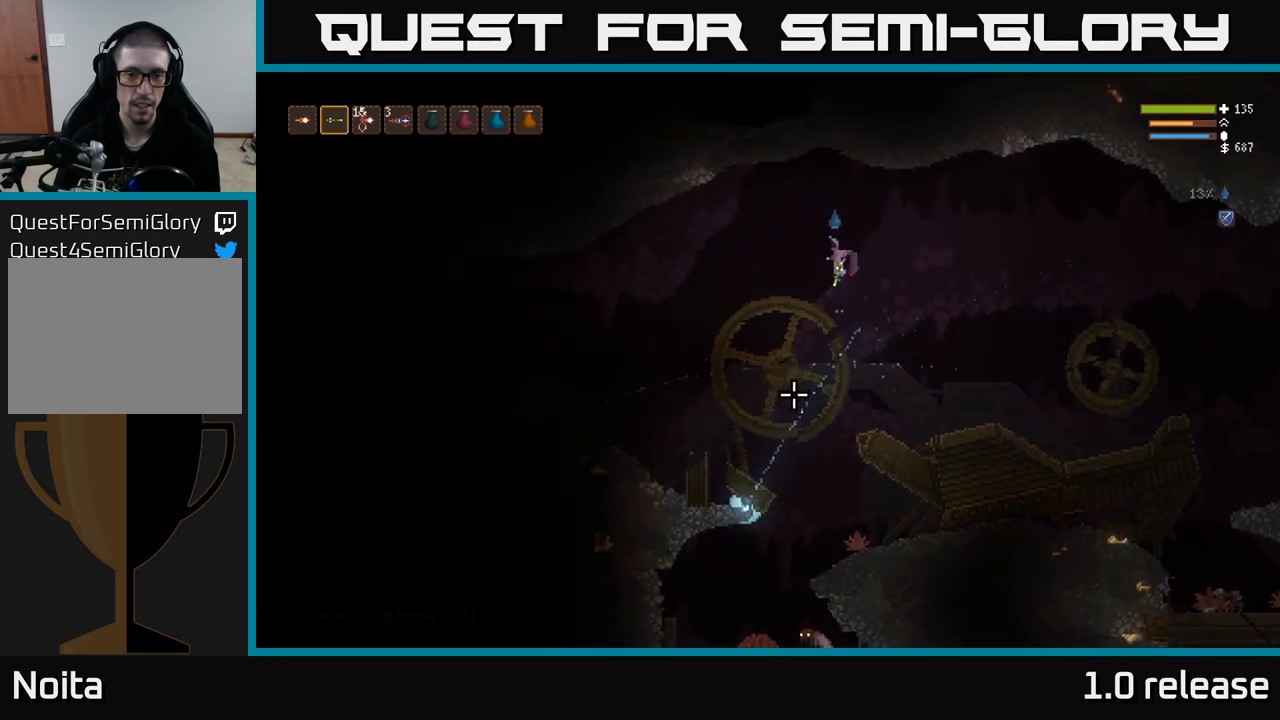
{"buttons": [], "left_stick": "left", "right_stick": "down", "events": [[133, "left_stick", "left"]]}
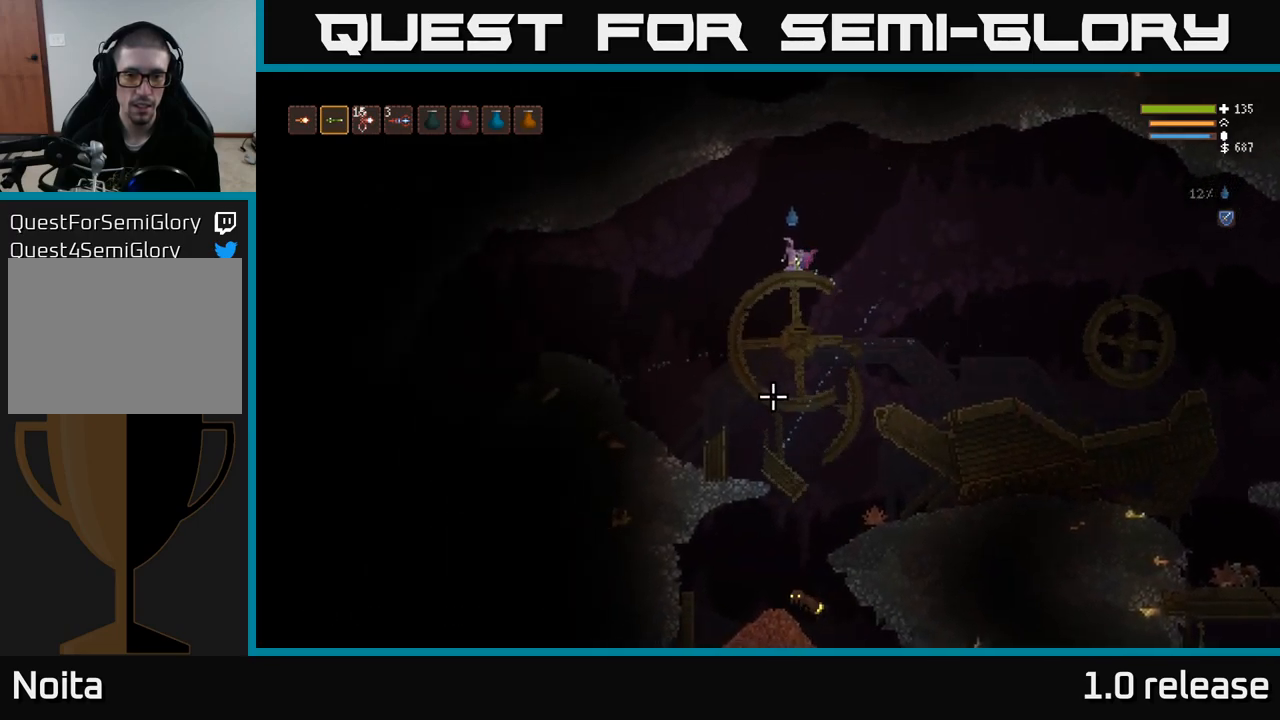
{"buttons": [], "left_stick": "left", "right_stick": "down", "events": [[67, "L2", "down"], [100, "R2", "down"], [217, "L2", "up"], [217, "R2", "up"]]}
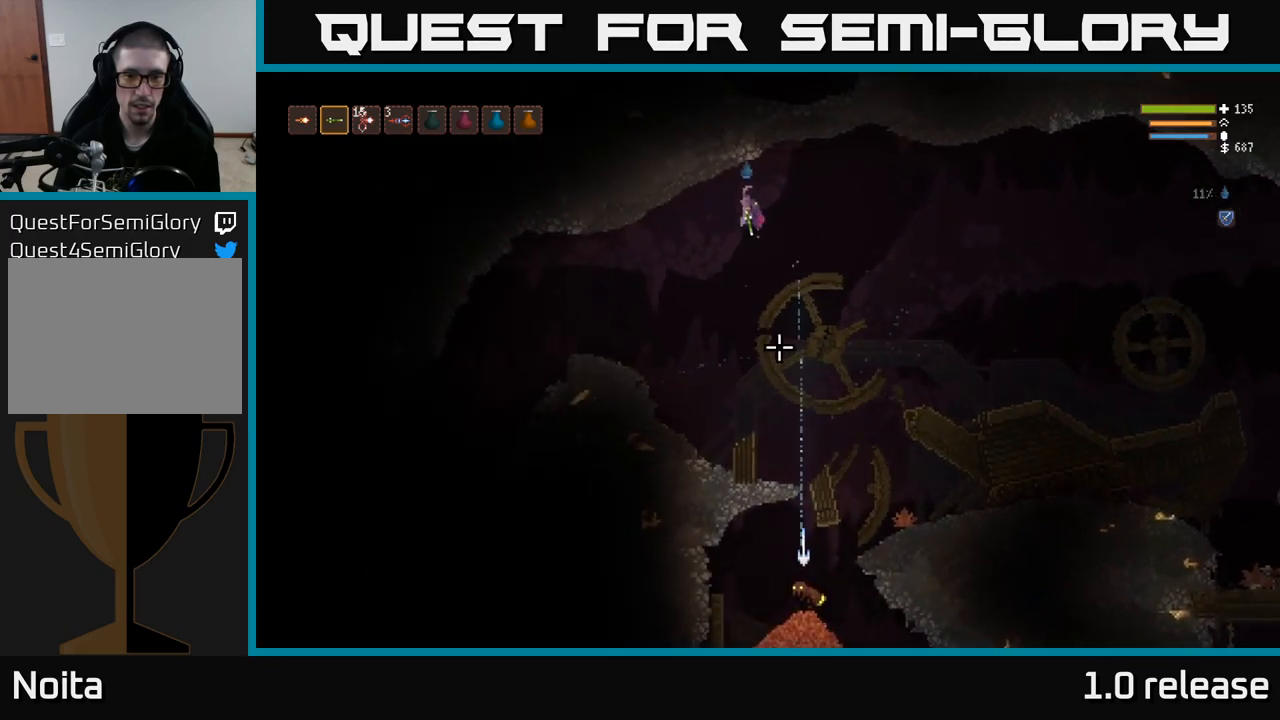
{"buttons": [], "left_stick": "center", "right_stick": "down", "events": [[283, "left_stick", "center"]]}
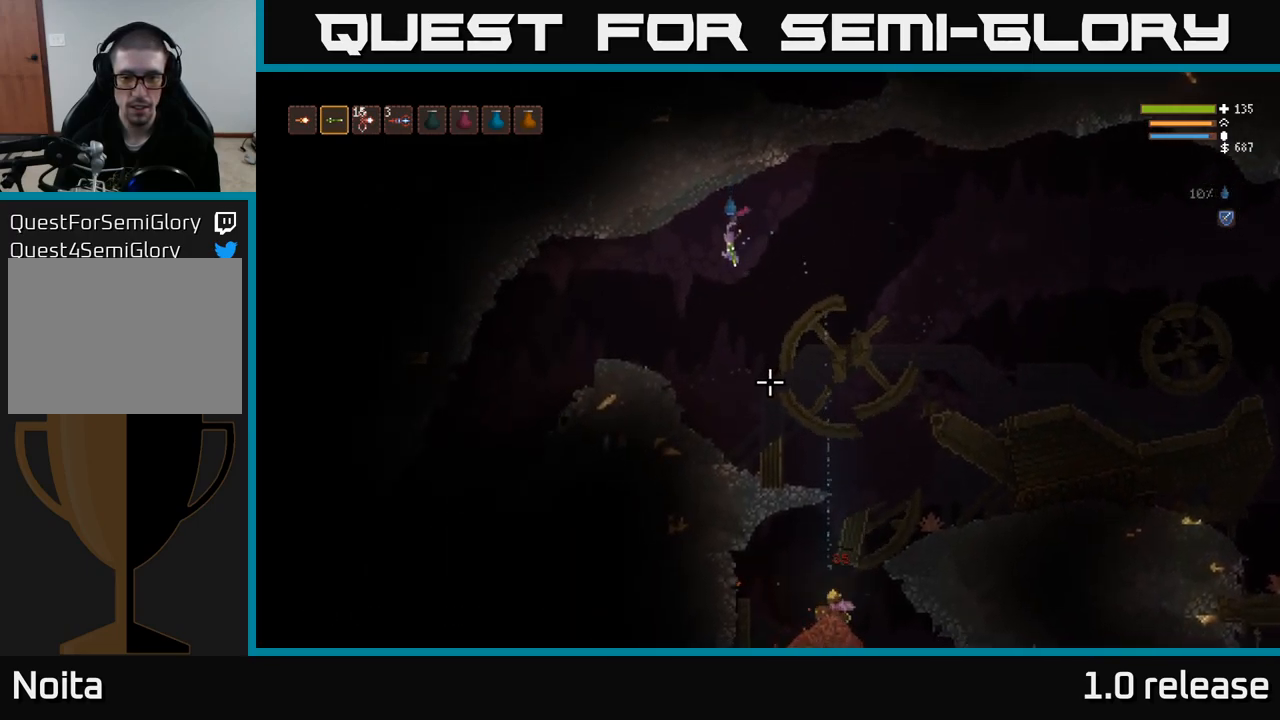
{"buttons": [], "left_stick": "center", "right_stick": "down", "events": []}
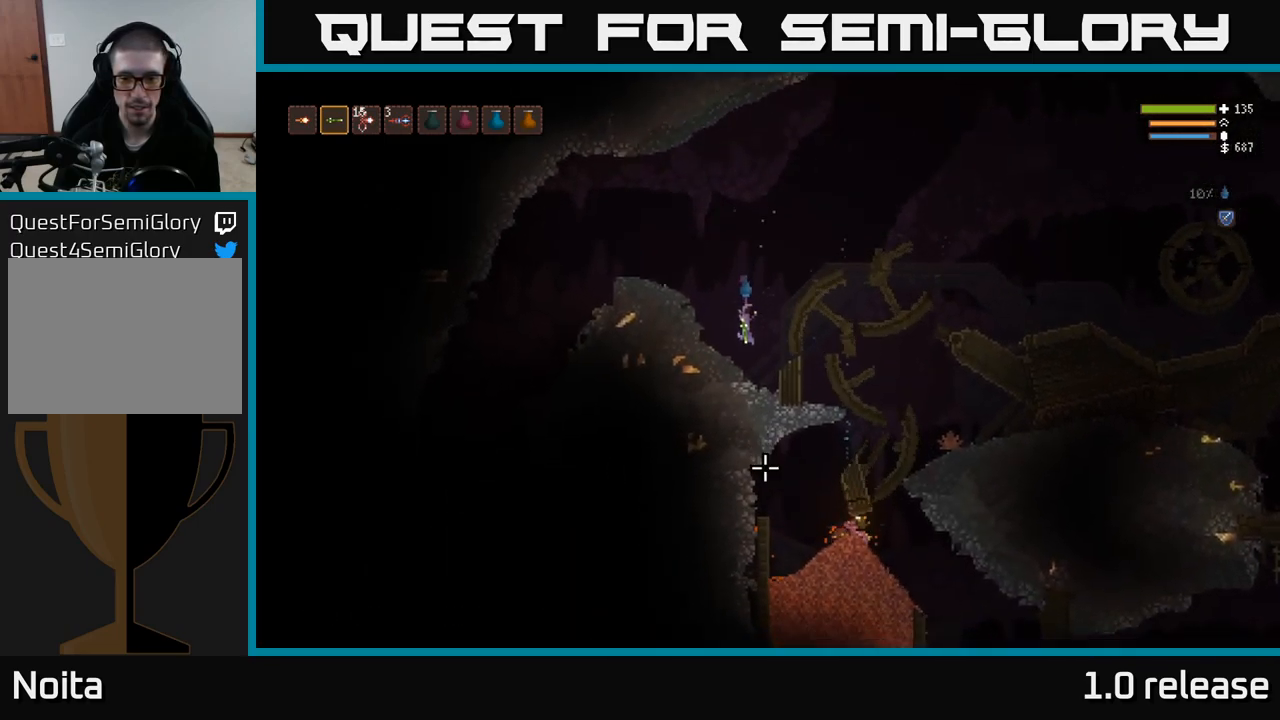
{"buttons": [], "left_stick": "center", "right_stick": "down", "events": []}
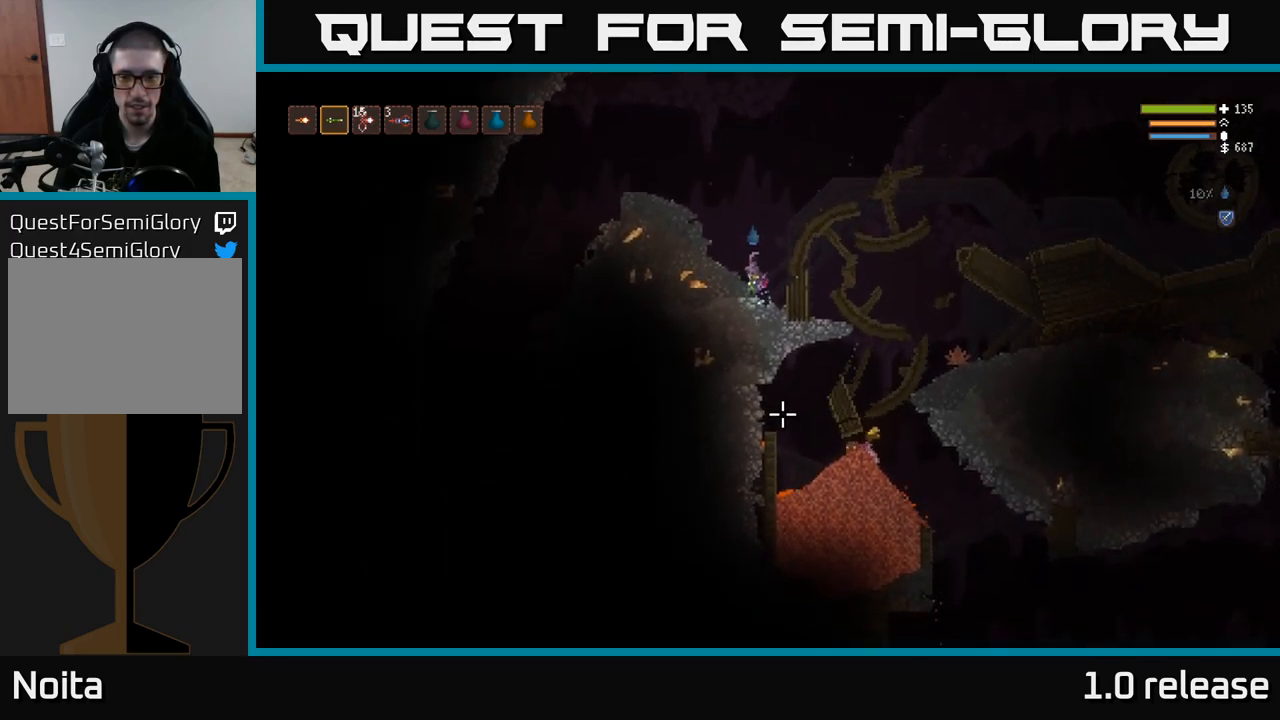
{"buttons": ["L2"], "left_stick": "right", "right_stick": "center", "events": [[133, "right_stick", "center"], [217, "left_stick", "right"], [333, "L2", "down"]]}
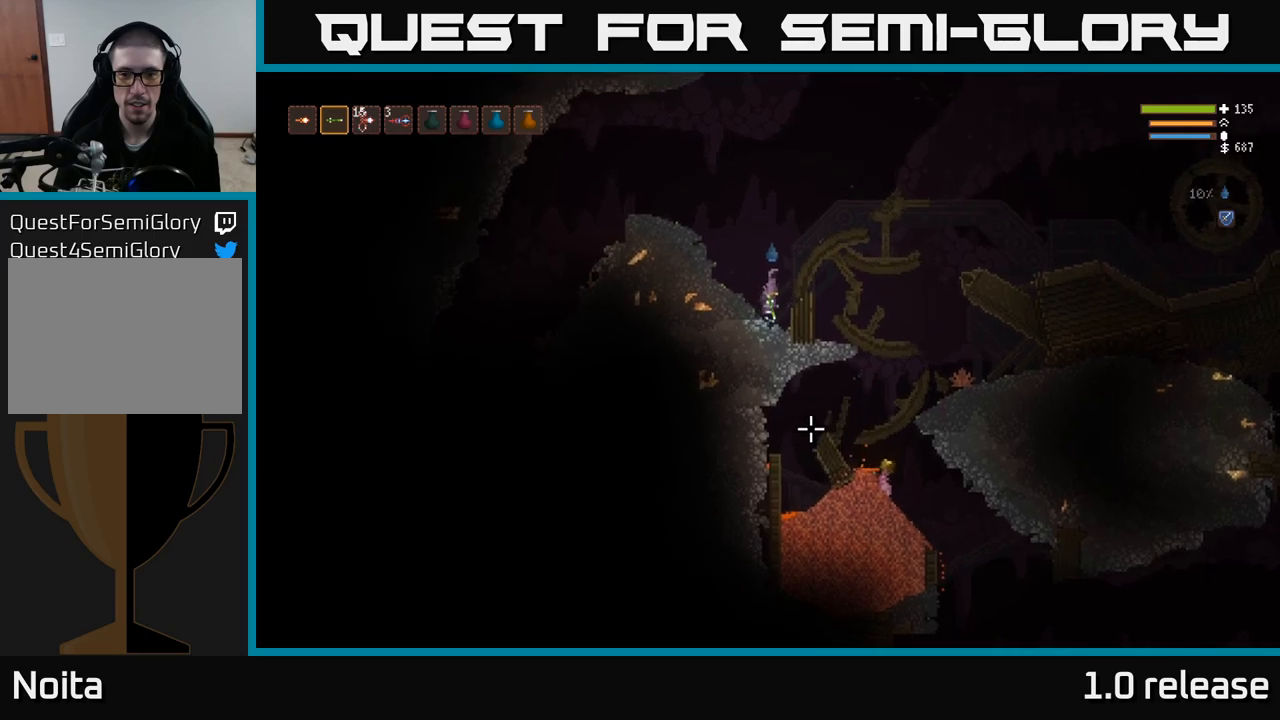
{"buttons": ["R2"], "left_stick": "right", "right_stick": "down-right", "events": [[17, "right_stick", "down"], [150, "right_stick", "down-right"], [167, "left_stick", "up-left"], [383, "R2", "down"], [433, "left_stick", "right"], [500, "L2", "up"]]}
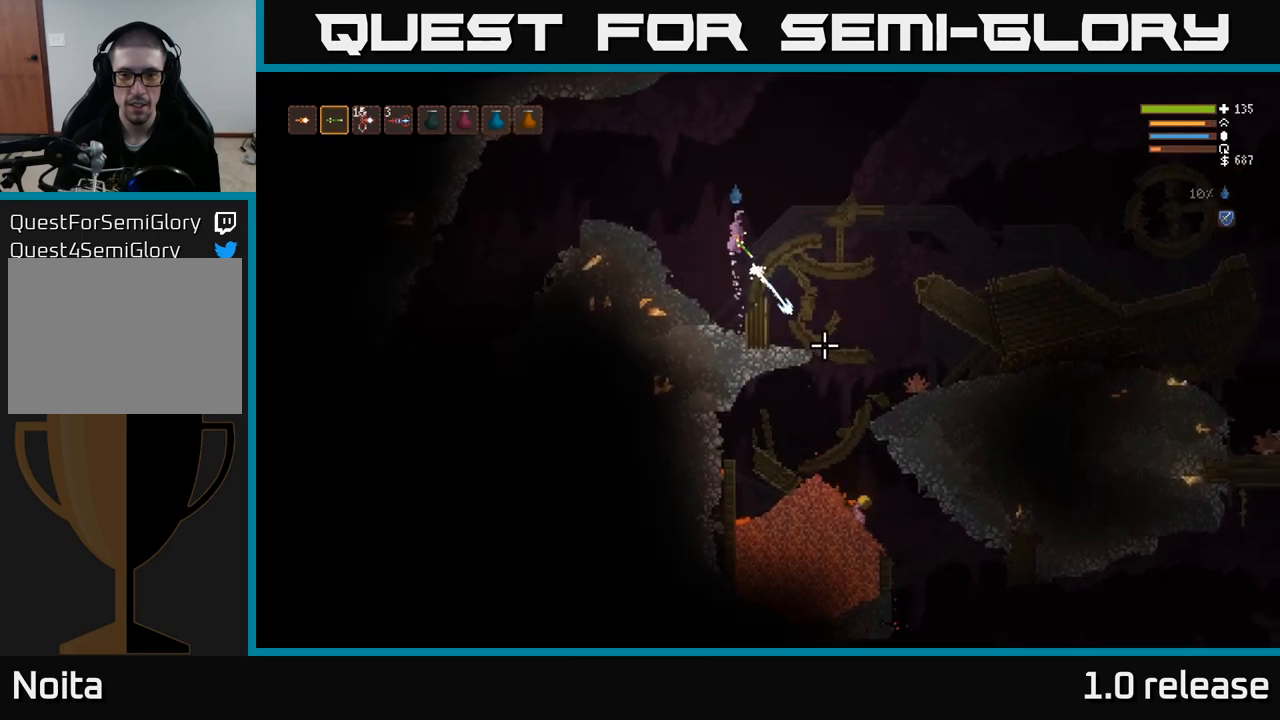
{"buttons": [], "left_stick": "center", "right_stick": "down-right", "events": [[33, "R2", "up"], [250, "left_stick", "center"]]}
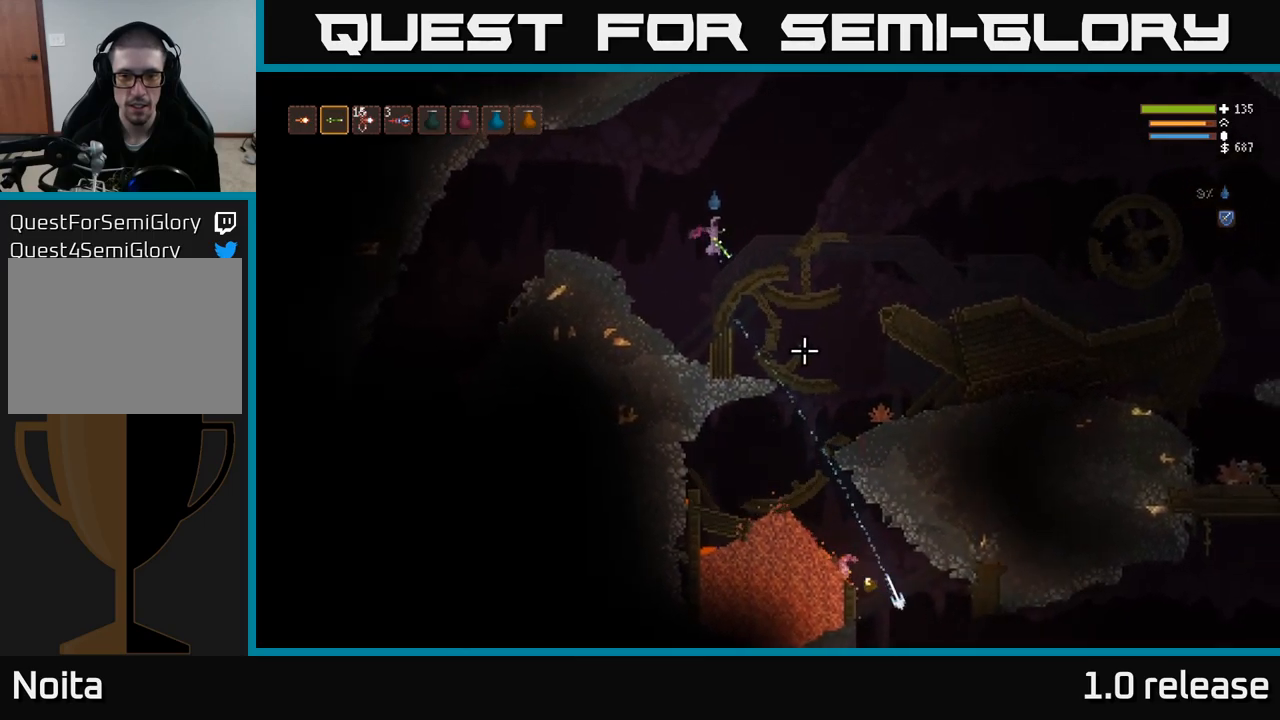
{"buttons": [], "left_stick": "right", "right_stick": "down-right", "events": [[200, "left_stick", "right"], [233, "R2", "down"], [383, "R2", "up"]]}
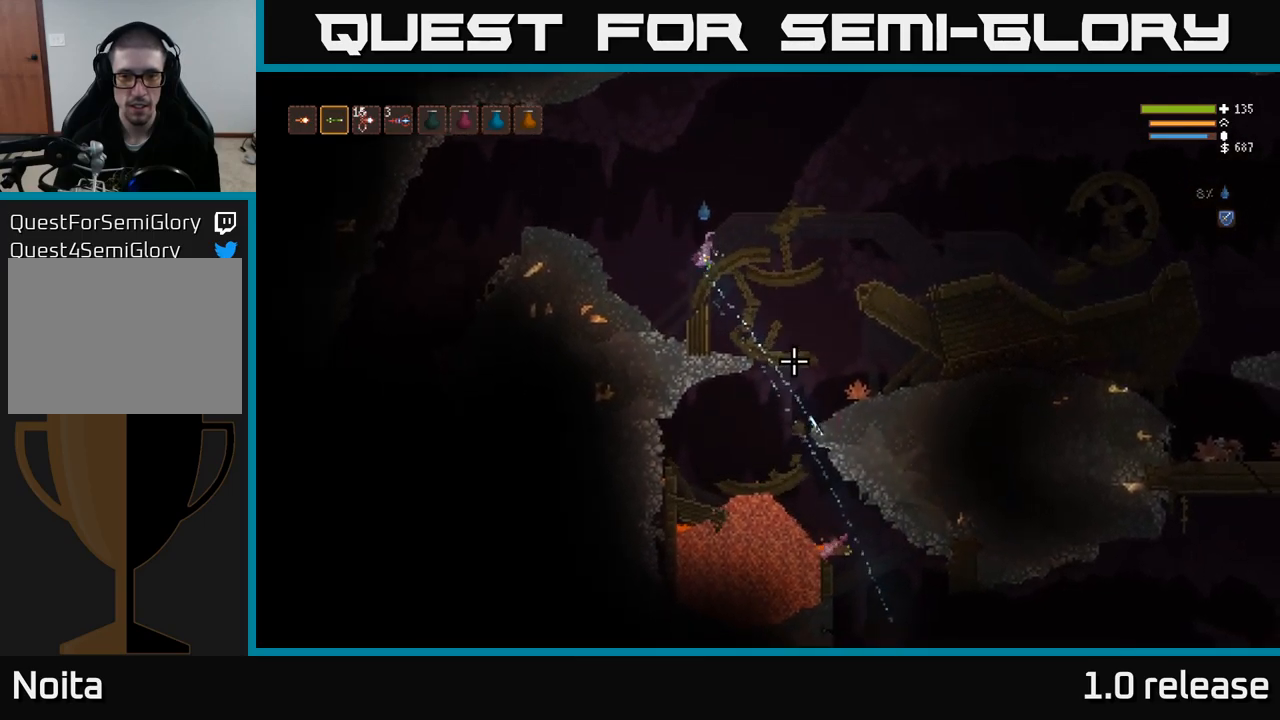
{"buttons": [], "left_stick": "right", "right_stick": "down", "events": [[33, "left_stick", "center"], [117, "left_stick", "left"], [283, "left_stick", "center"], [350, "left_stick", "right"], [433, "right_stick", "down"]]}
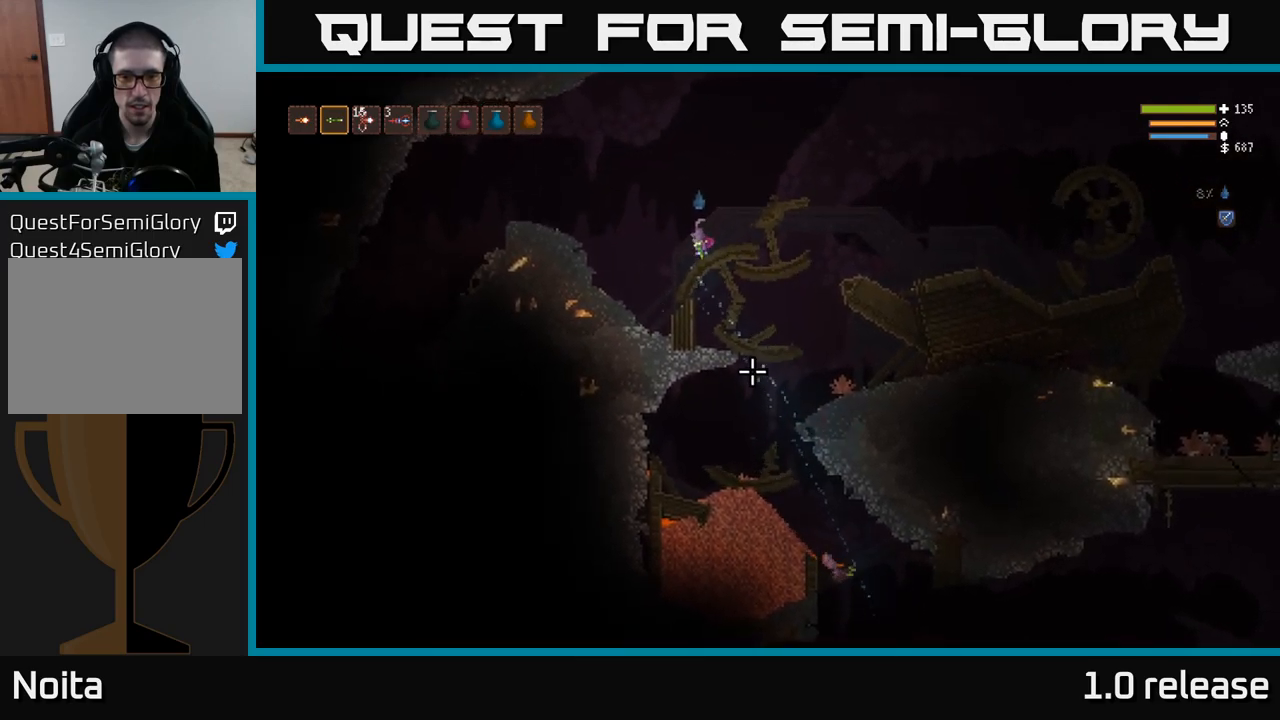
{"buttons": [], "left_stick": "right", "right_stick": "down", "events": [[100, "L2", "down"], [217, "R2", "down"], [300, "L2", "up"], [367, "R2", "up"]]}